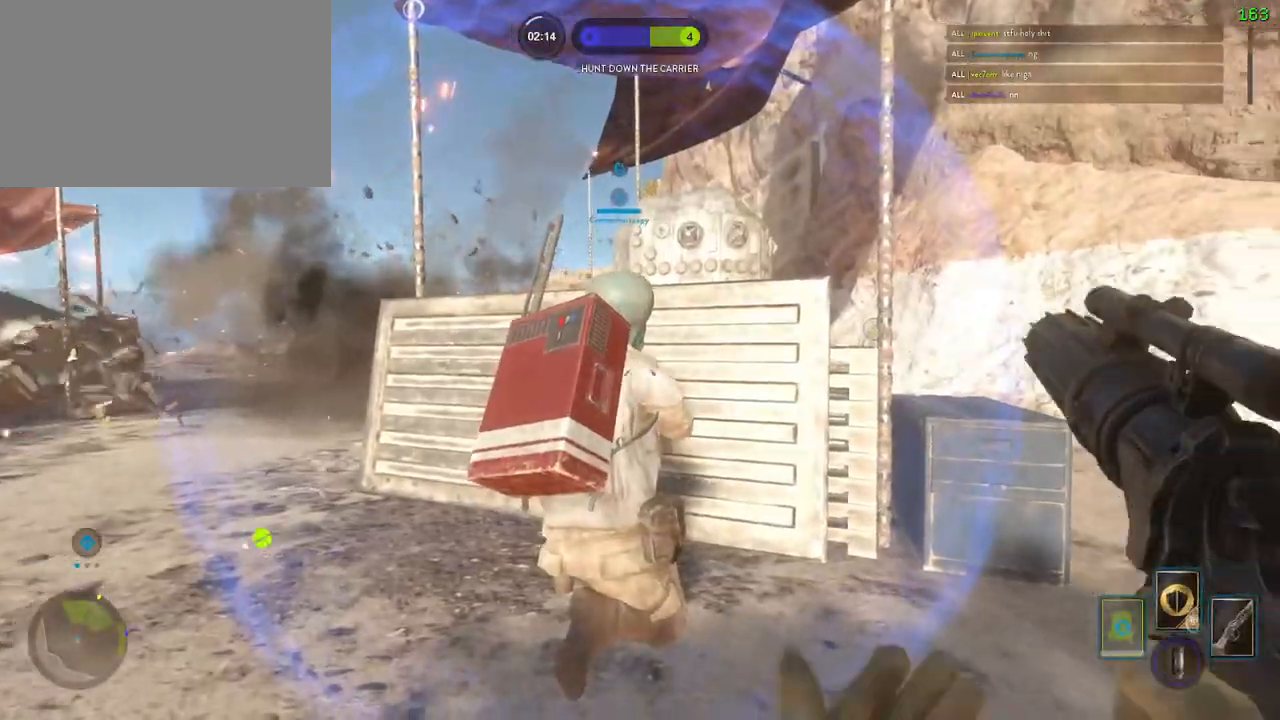
Gameplay with keyboard and mouse; each line is a JSON object with the keys and mouse buttons held at the frame after it. "events" lists presses ("down") and releases ("up") of "1", "2", "3", "4", "5", "a", "alt", "b", "c", "ctrl", "d", "e", "f", "g", "q", "r", "s", "shift", "space", "t", "tab", "v", "w", "x", "z", "mouse_left", "mouse_wheel" and "mouse_right" between this image and that frame as [ms after this image, input, new state], when the widget could be followed in between. "mouse_left", "mouse_wheel", "mouse_right" = the "left", "wheel", "right" buttons of the "mouse" list. No other keys are recorded. "wheel" means that the mouse wheel is clicked or scrolled. Mouse movement is not recorded.
{"keys": [], "mouse": [], "events": [[167, "d", "up"], [400, "c", "down"], [483, "c", "up"]]}
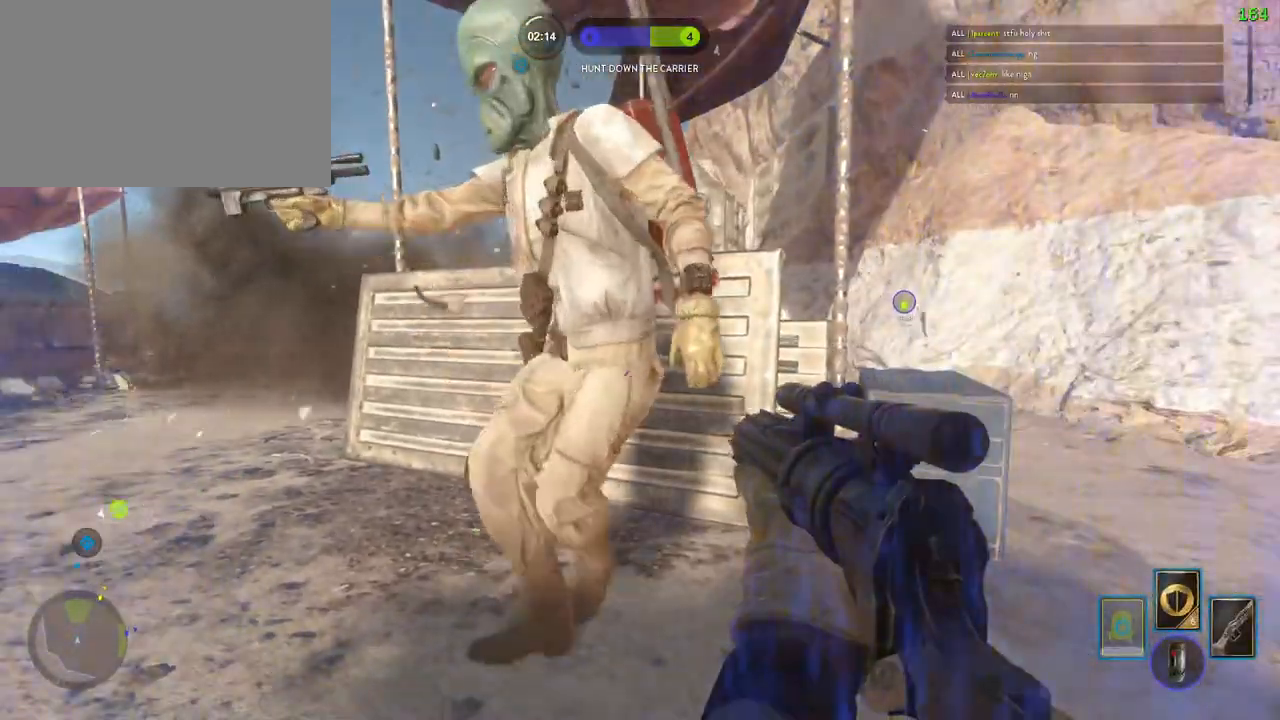
{"keys": ["a", "c", "w"], "mouse": [], "events": [[117, "d", "down"], [133, "w", "down"], [150, "d", "up"], [283, "w", "up"], [350, "a", "down"], [350, "w", "down"], [433, "c", "down"]]}
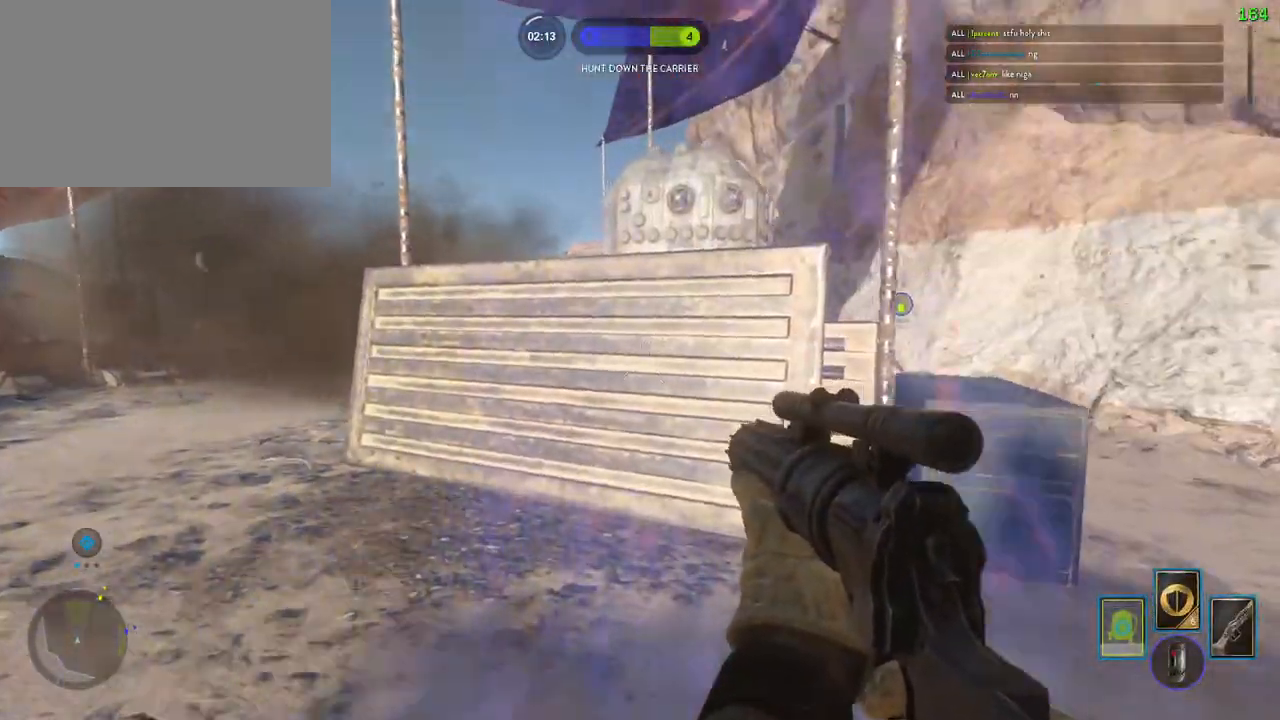
{"keys": [], "mouse": [], "events": [[283, "c", "up"], [317, "a", "up"], [333, "w", "up"]]}
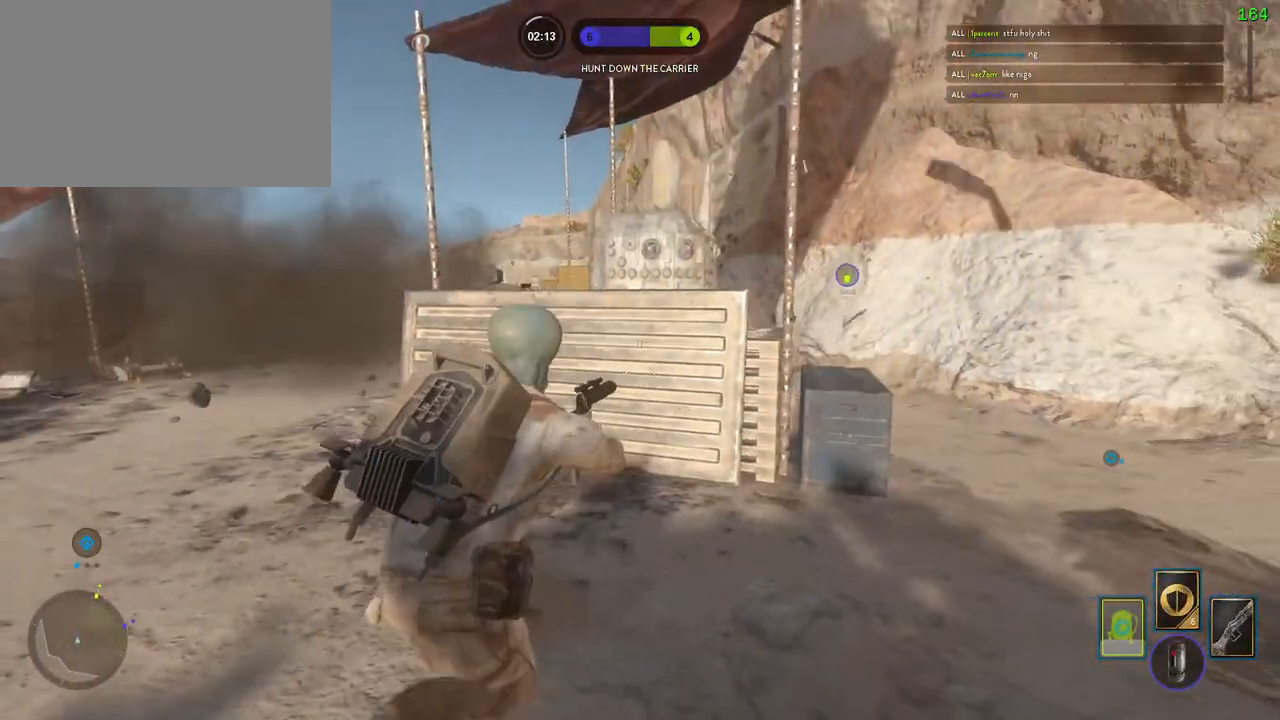
{"keys": [], "mouse": [], "events": [[83, "c", "down"], [167, "c", "up"], [200, "w", "down"], [283, "d", "down"], [383, "d", "up"], [483, "w", "up"]]}
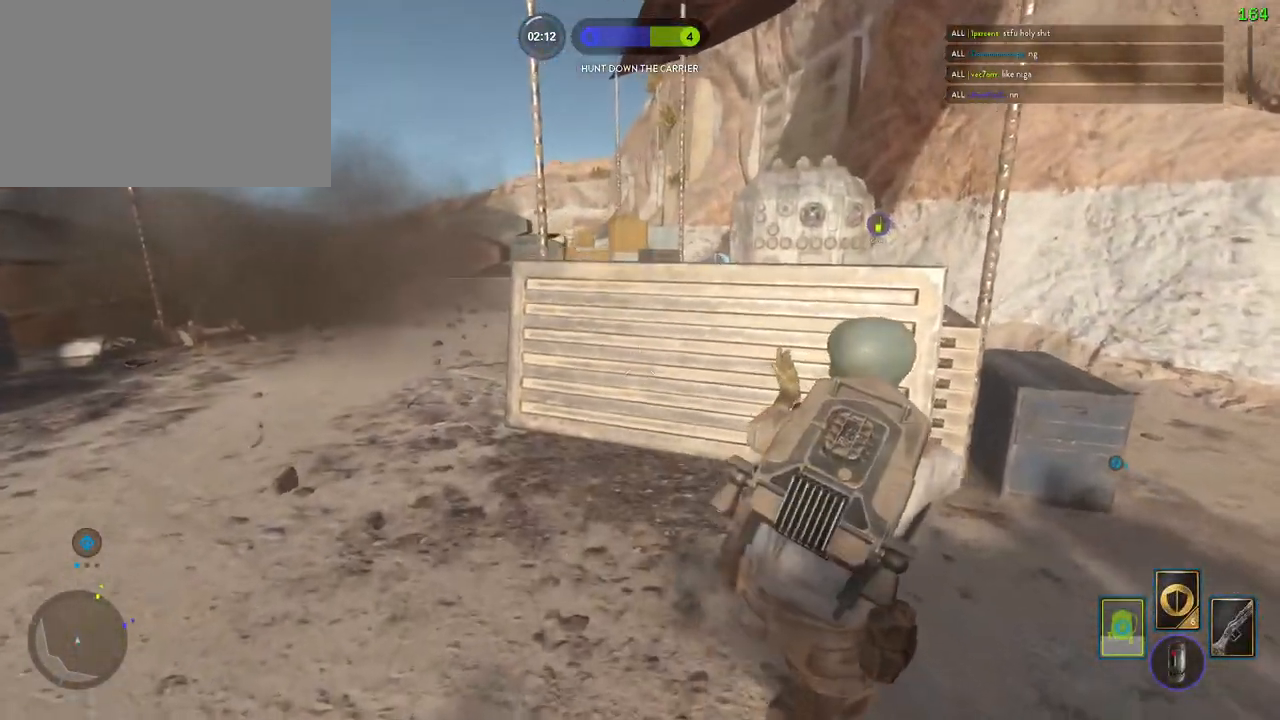
{"keys": ["d", "w"], "mouse": [], "events": [[167, "w", "down"], [333, "d", "down"]]}
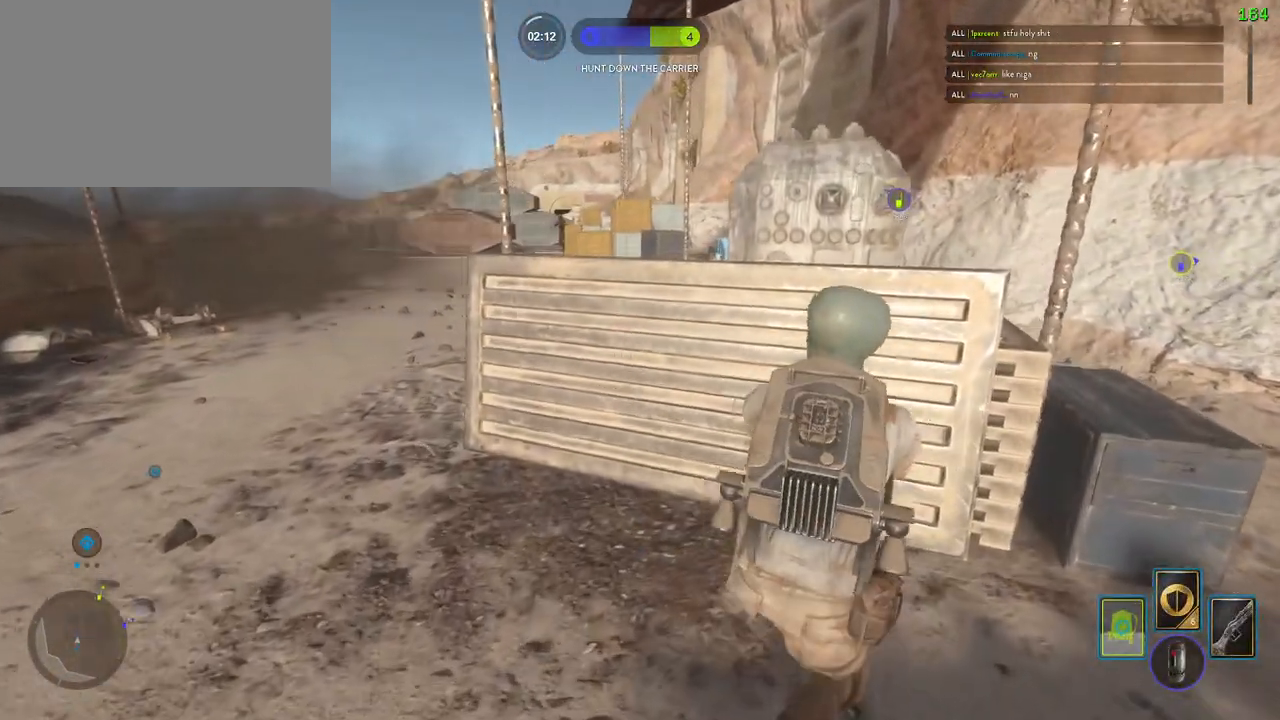
{"keys": [], "mouse": [], "events": [[17, "w", "up"], [200, "d", "up"]]}
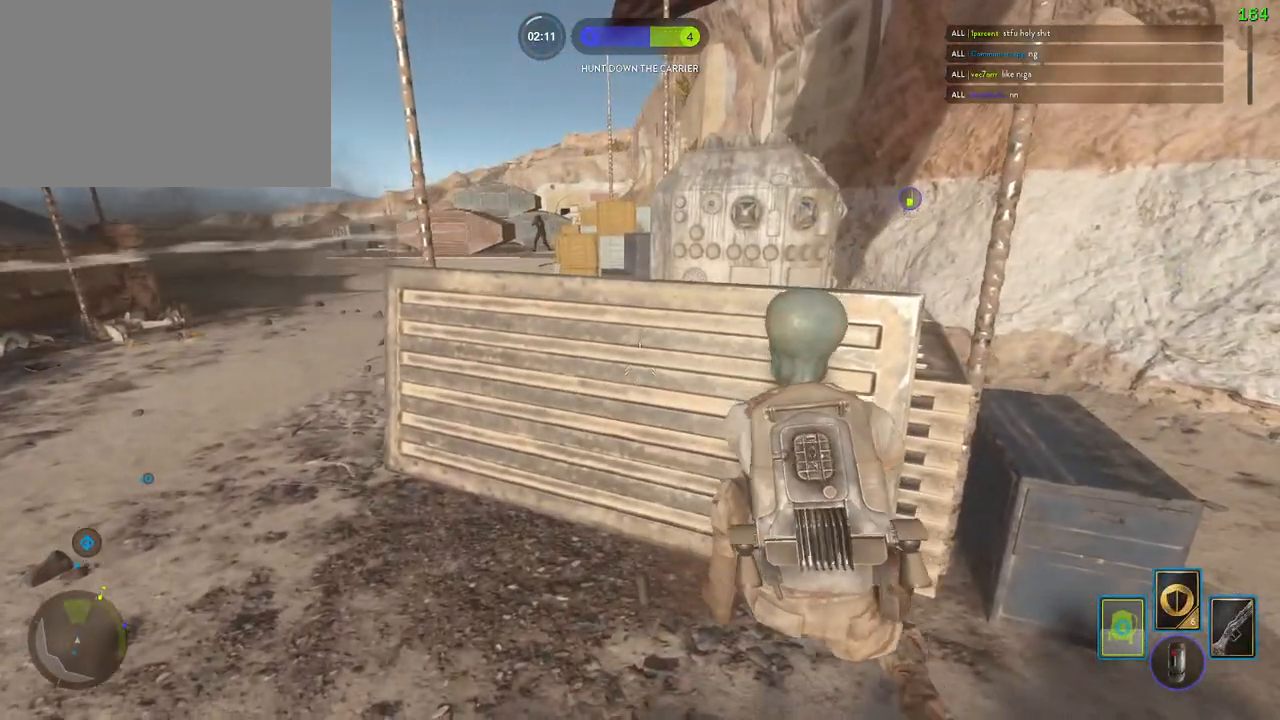
{"keys": ["w"], "mouse": ["left"], "events": [[267, "ctrl", "down"], [383, "ctrl", "up"], [383, "w", "down"], [500, "mouse_left", "down"]]}
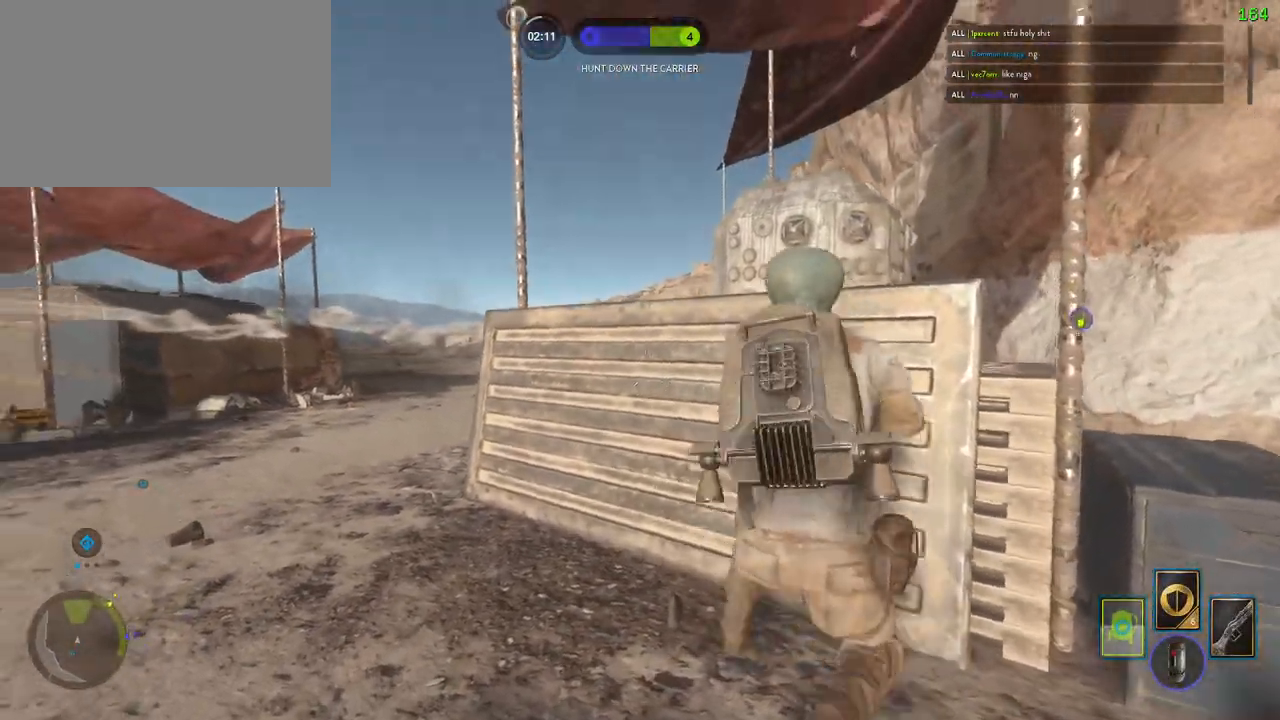
{"keys": ["a", "w"], "mouse": [], "events": [[17, "a", "down"], [83, "mouse_left", "up"], [150, "mouse_left", "down"], [183, "a", "up"], [183, "d", "down"], [183, "w", "up"], [233, "mouse_left", "up"], [283, "mouse_left", "down"], [367, "a", "down"], [383, "mouse_left", "up"], [400, "a", "up"], [400, "mouse_left", "down"], [433, "d", "up"], [433, "w", "down"], [483, "a", "down"], [500, "mouse_left", "up"]]}
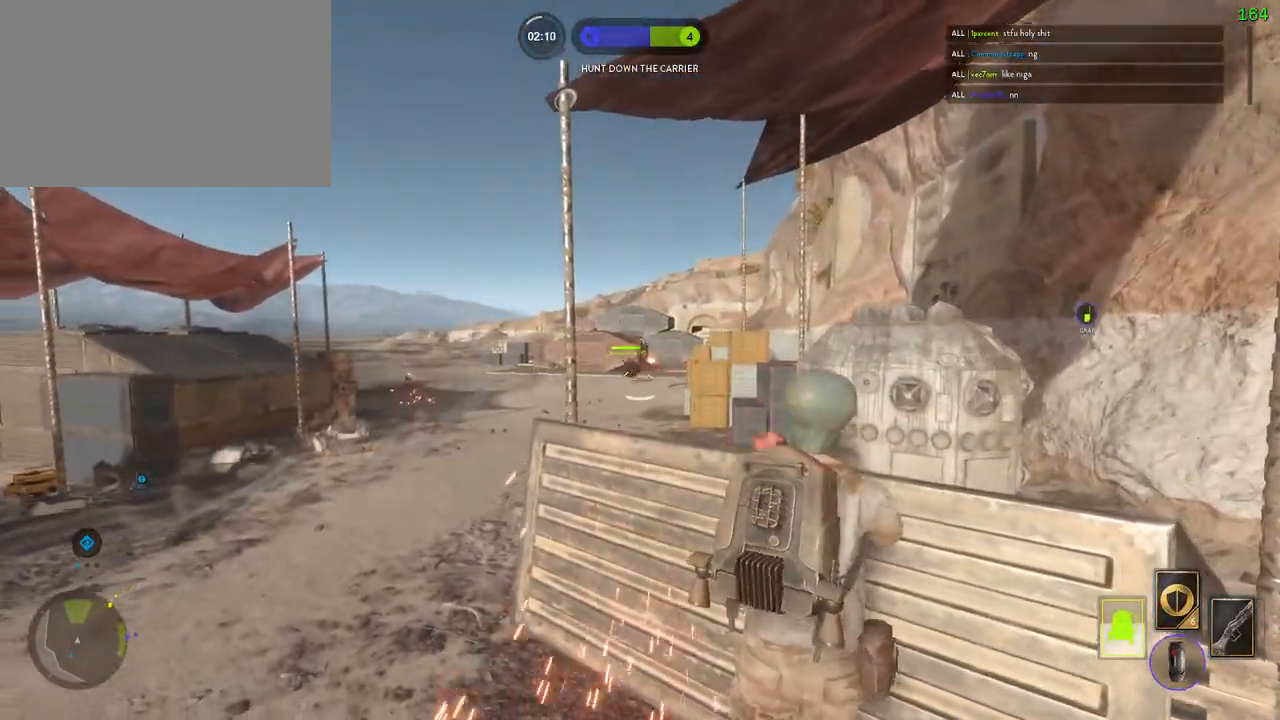
{"keys": ["d"], "mouse": ["left"], "events": [[50, "mouse_left", "down"], [50, "w", "up"], [150, "mouse_left", "up"], [183, "mouse_left", "down"], [283, "mouse_left", "up"], [333, "mouse_left", "down"], [450, "mouse_left", "up"], [467, "d", "down"], [467, "mouse_left", "down"], [483, "a", "up"]]}
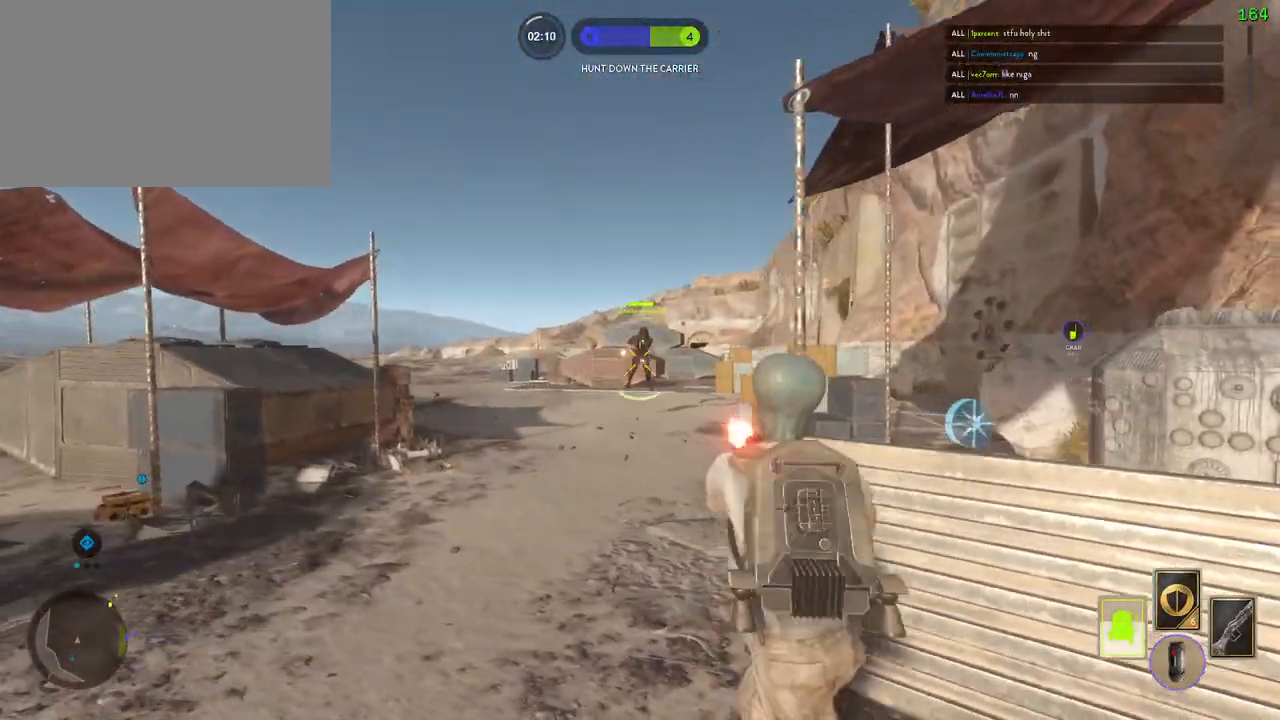
{"keys": ["a"], "mouse": ["left"], "events": [[83, "mouse_left", "up"], [117, "mouse_left", "down"], [150, "a", "down"], [167, "d", "up"], [200, "a", "up"], [200, "d", "down"], [217, "mouse_left", "up"], [267, "mouse_left", "down"], [367, "mouse_left", "up"], [417, "a", "down"], [417, "mouse_left", "down"], [433, "d", "up"]]}
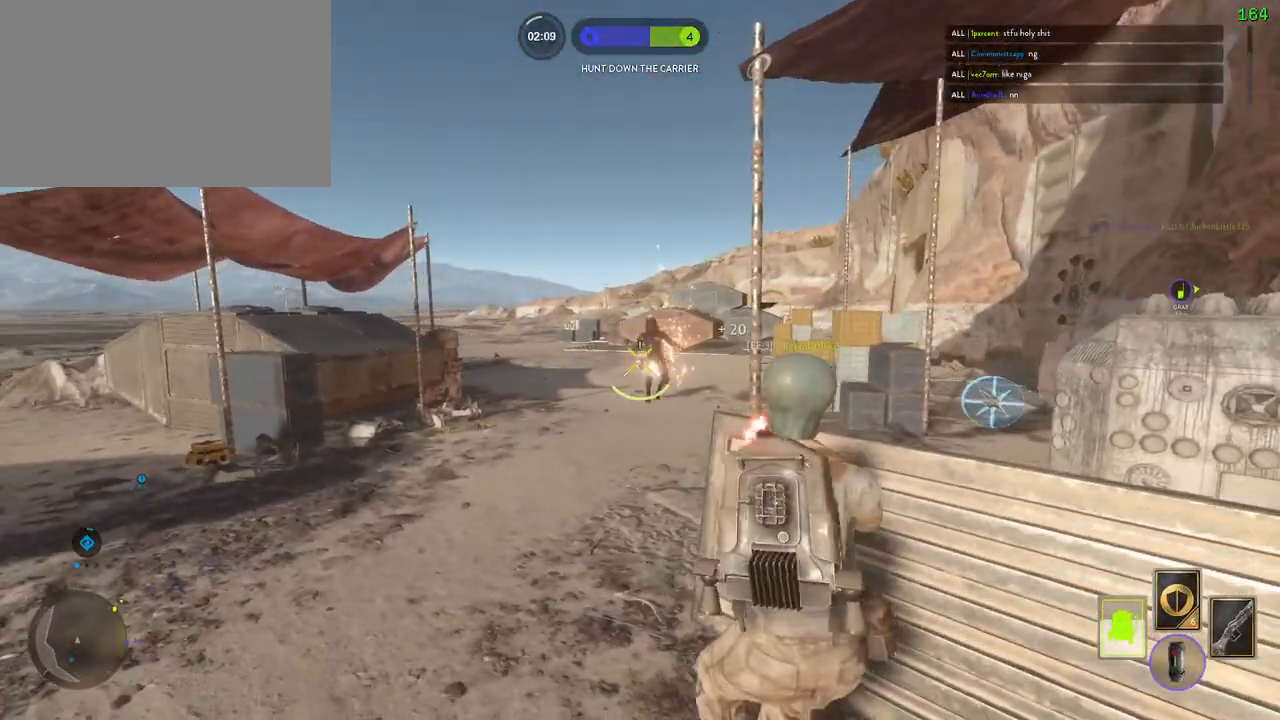
{"keys": ["shift", "w"], "mouse": [], "events": [[17, "mouse_left", "up"], [67, "mouse_left", "down"], [67, "w", "down"], [100, "shift", "down"], [200, "mouse_left", "up"], [383, "a", "up"]]}
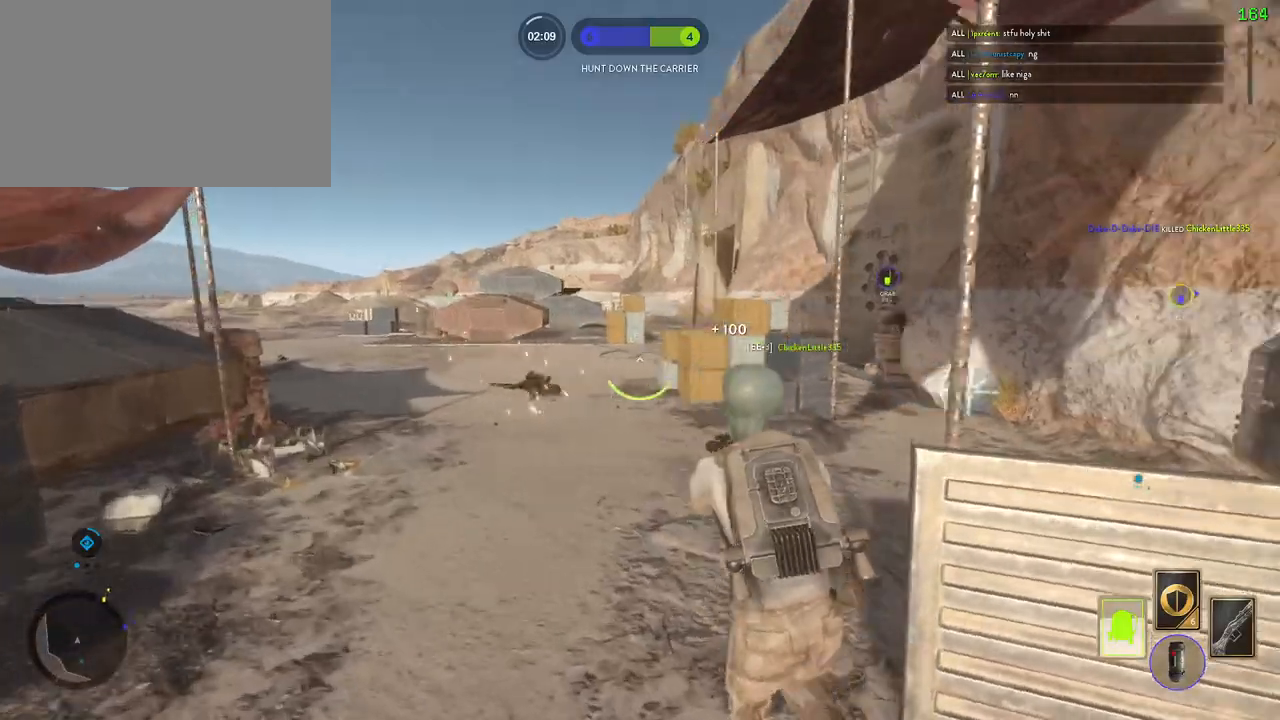
{"keys": [], "mouse": [], "events": [[183, "a", "down"], [283, "alt", "down"], [283, "w", "up"], [450, "alt", "up"], [483, "a", "up"], [483, "shift", "up"]]}
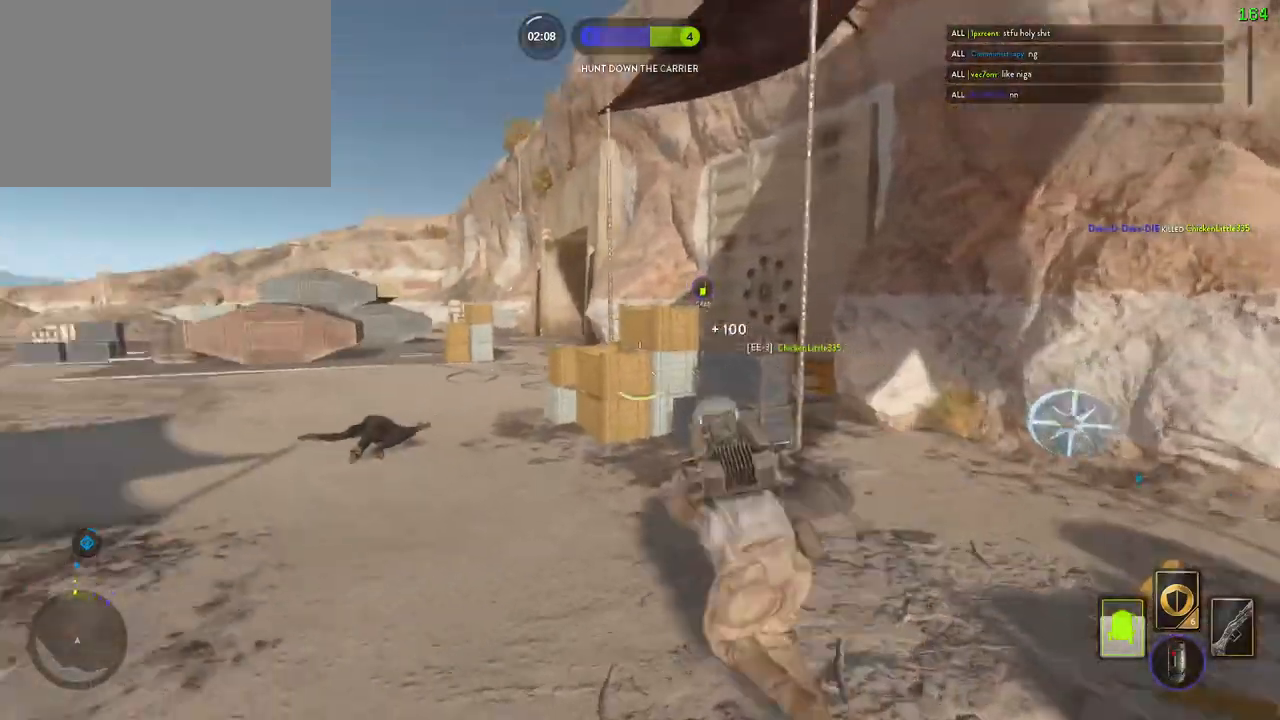
{"keys": [], "mouse": [], "events": [[167, "space", "down"], [417, "space", "up"]]}
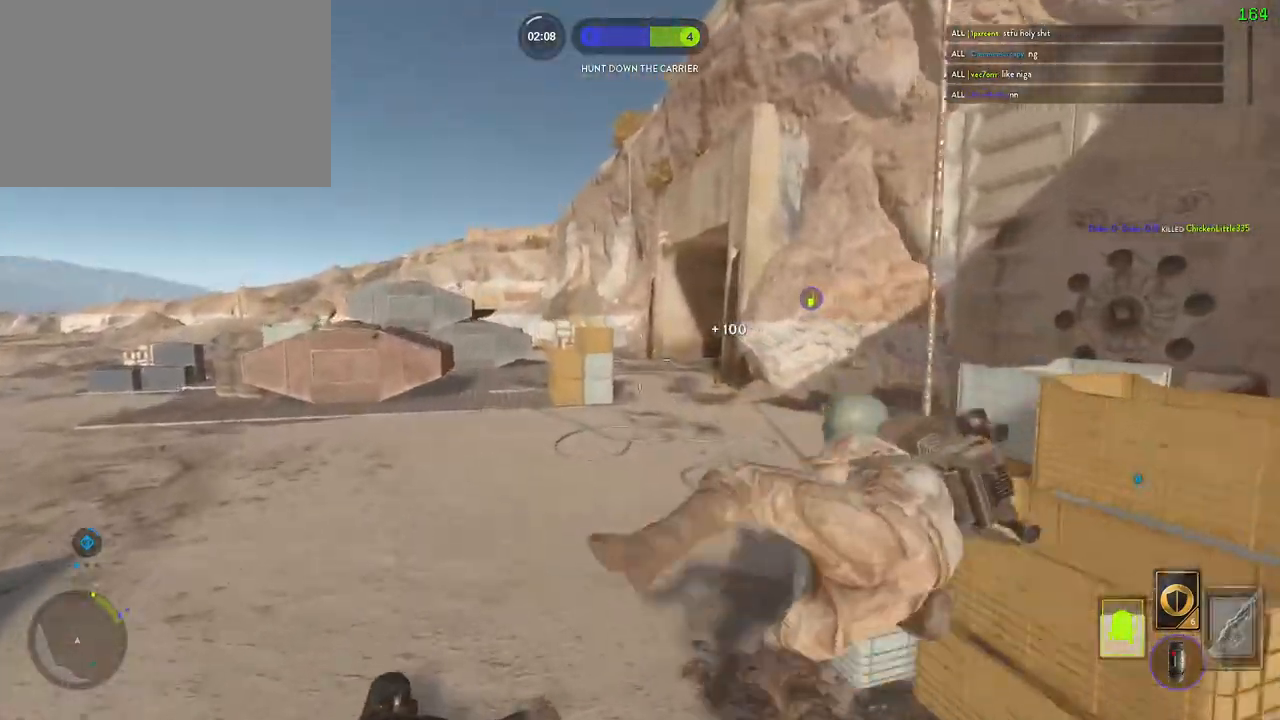
{"keys": ["a", "shift", "w"], "mouse": [], "events": [[183, "shift", "down"], [200, "w", "down"], [433, "a", "down"]]}
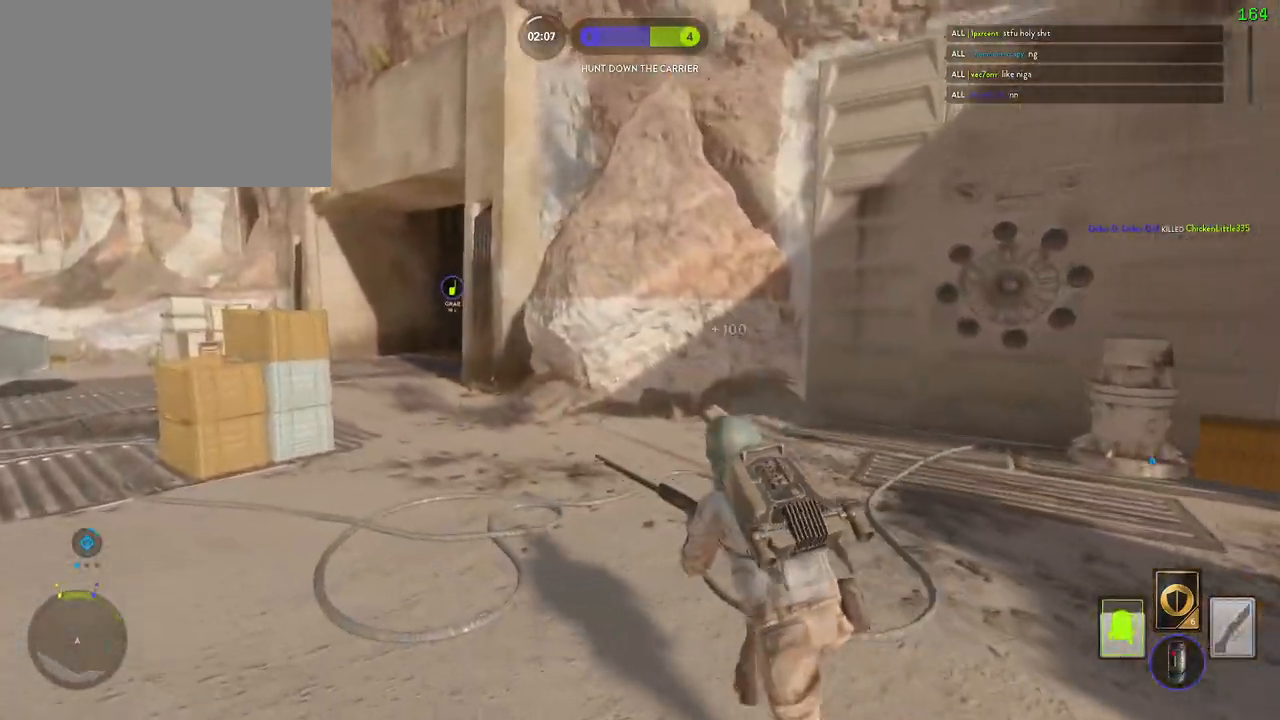
{"keys": ["a", "alt", "shift"], "mouse": [], "events": [[117, "a", "up"], [267, "a", "down"], [433, "alt", "down"], [433, "w", "up"]]}
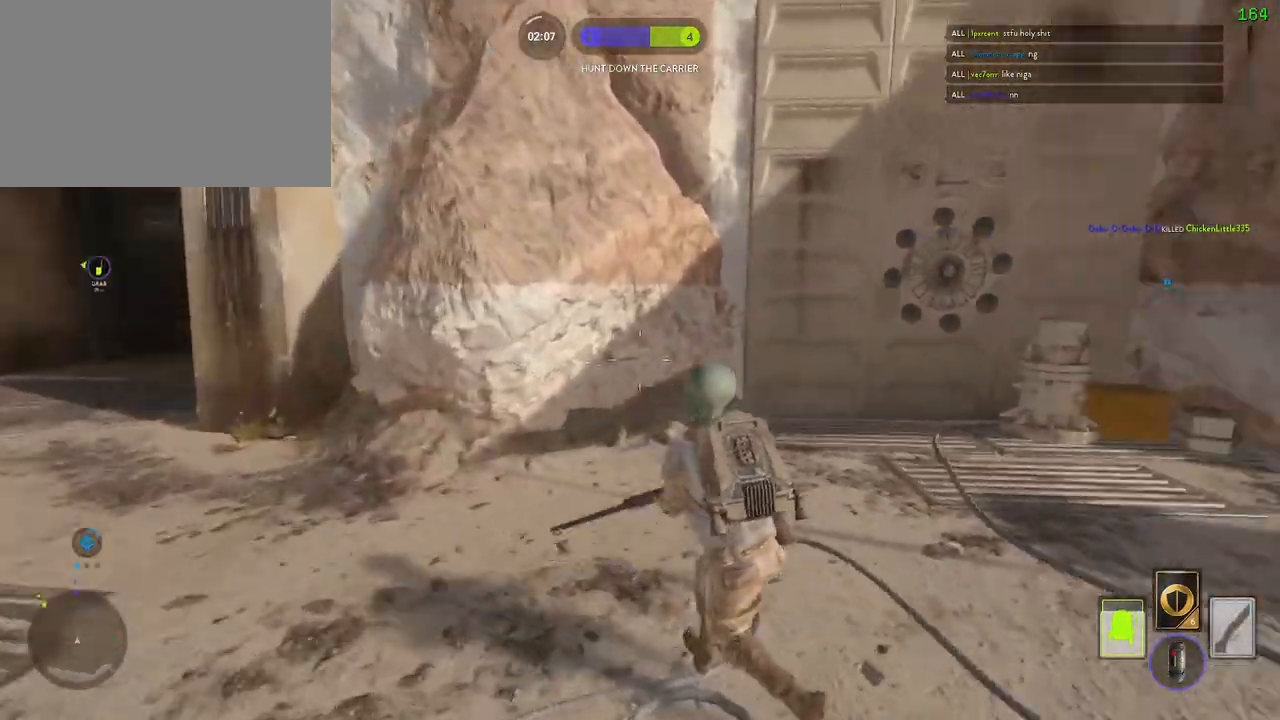
{"keys": ["shift", "space", "w"], "mouse": [], "events": [[100, "w", "down"], [133, "alt", "up"], [317, "space", "down"], [400, "space", "up"], [450, "a", "up"], [467, "space", "down"]]}
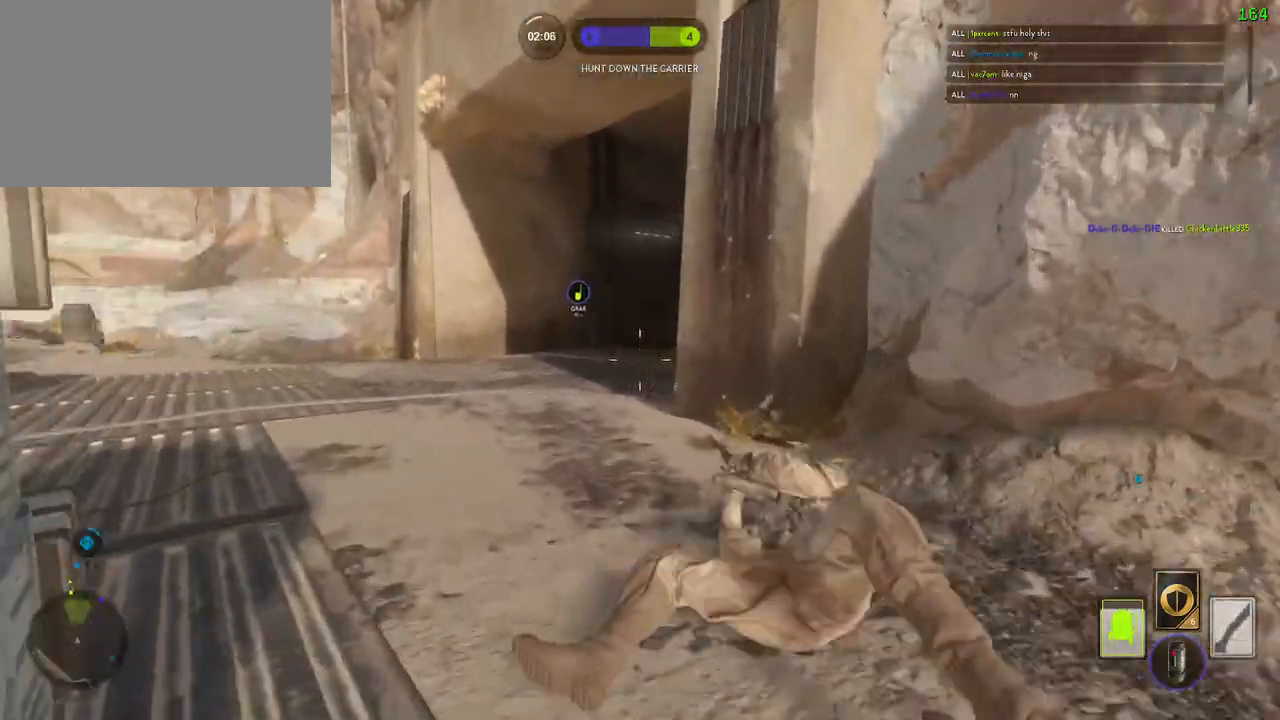
{"keys": ["shift", "w"], "mouse": [], "events": [[100, "space", "up"], [283, "a", "down"], [400, "a", "up"]]}
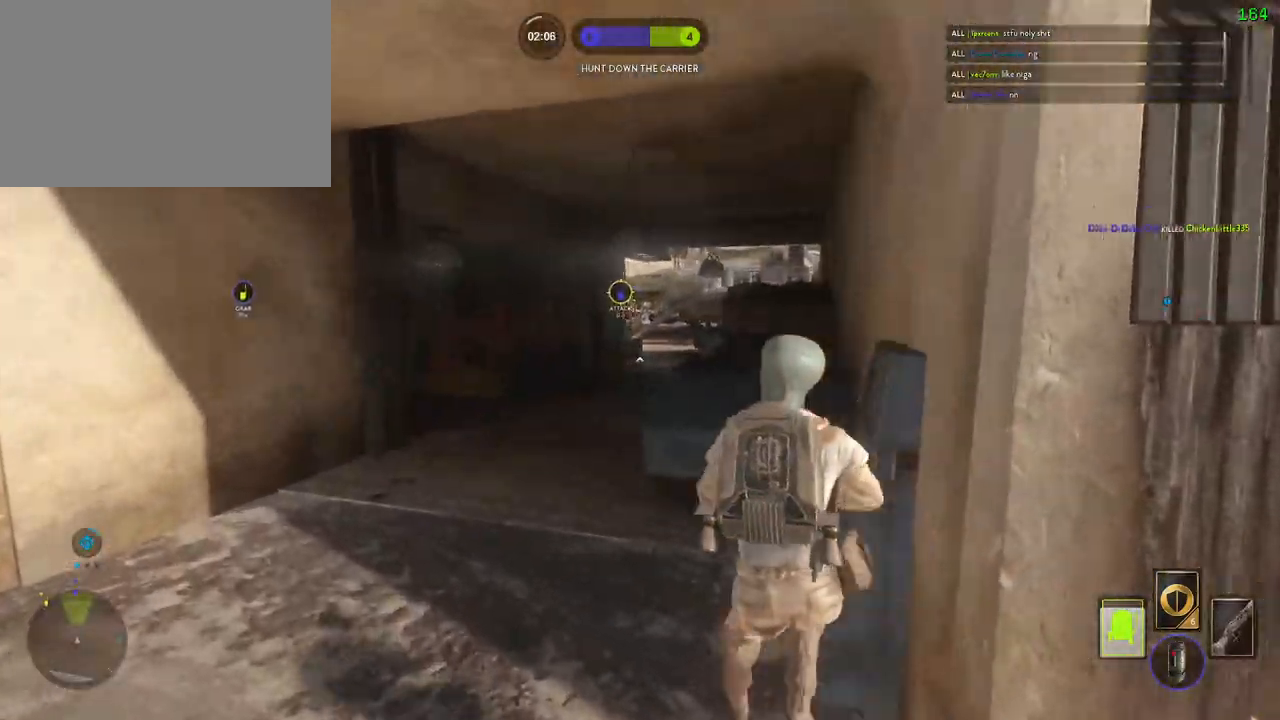
{"keys": ["shift", "w"], "mouse": [], "events": [[67, "c", "down"], [117, "a", "down"], [150, "c", "up"], [233, "a", "up"]]}
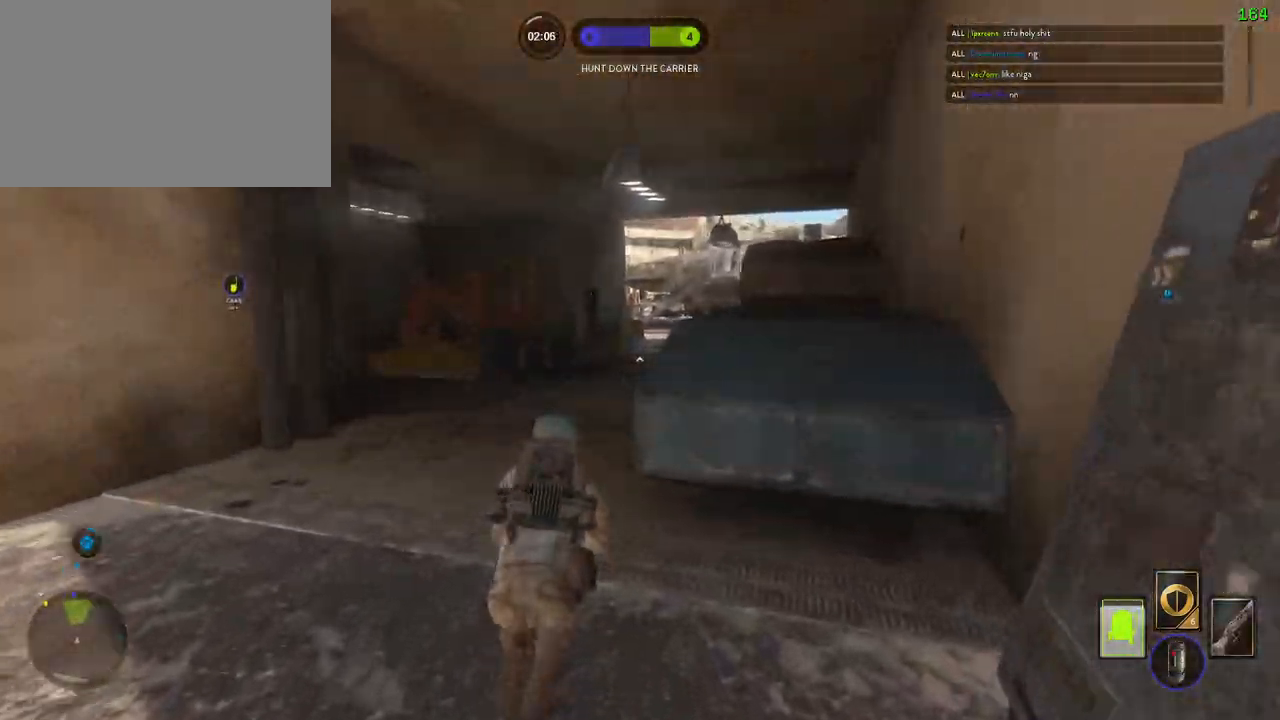
{"keys": [], "mouse": [], "events": [[250, "alt", "down"], [267, "d", "down"], [267, "w", "up"], [350, "shift", "up"], [433, "d", "up"], [467, "alt", "up"]]}
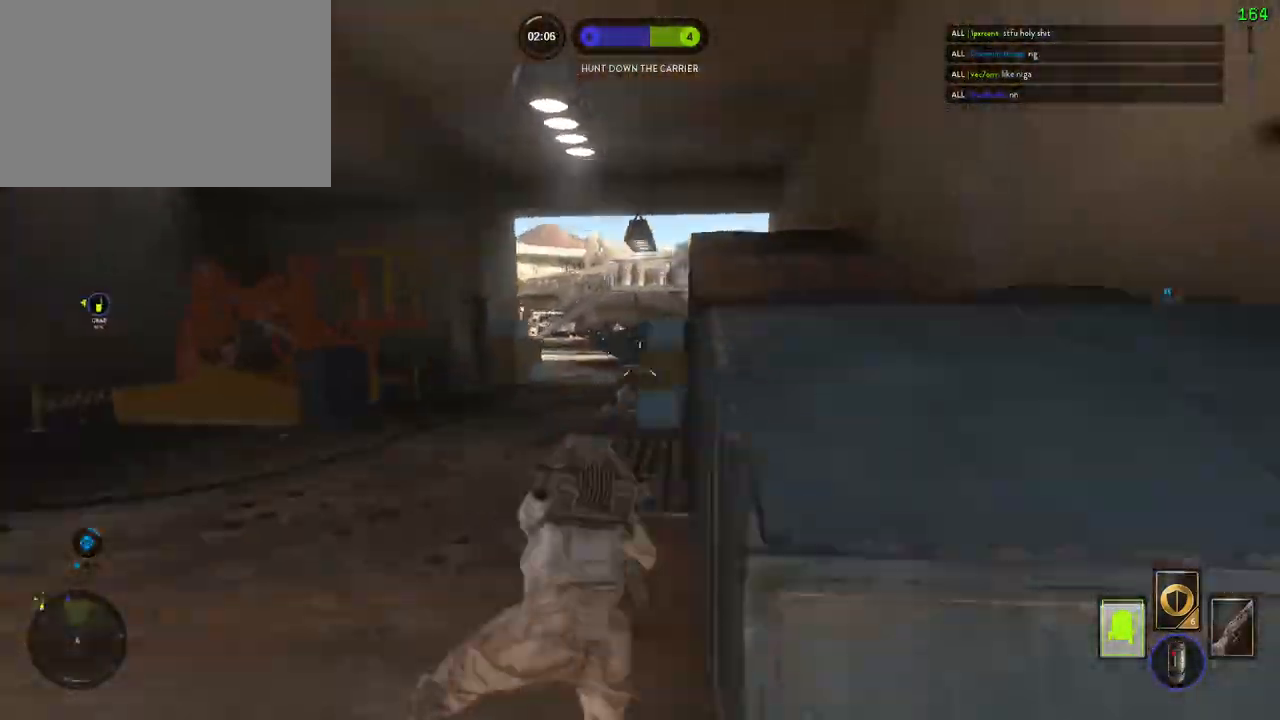
{"keys": [], "mouse": [], "events": [[150, "space", "down"], [233, "space", "up"], [317, "space", "down"], [433, "space", "up"]]}
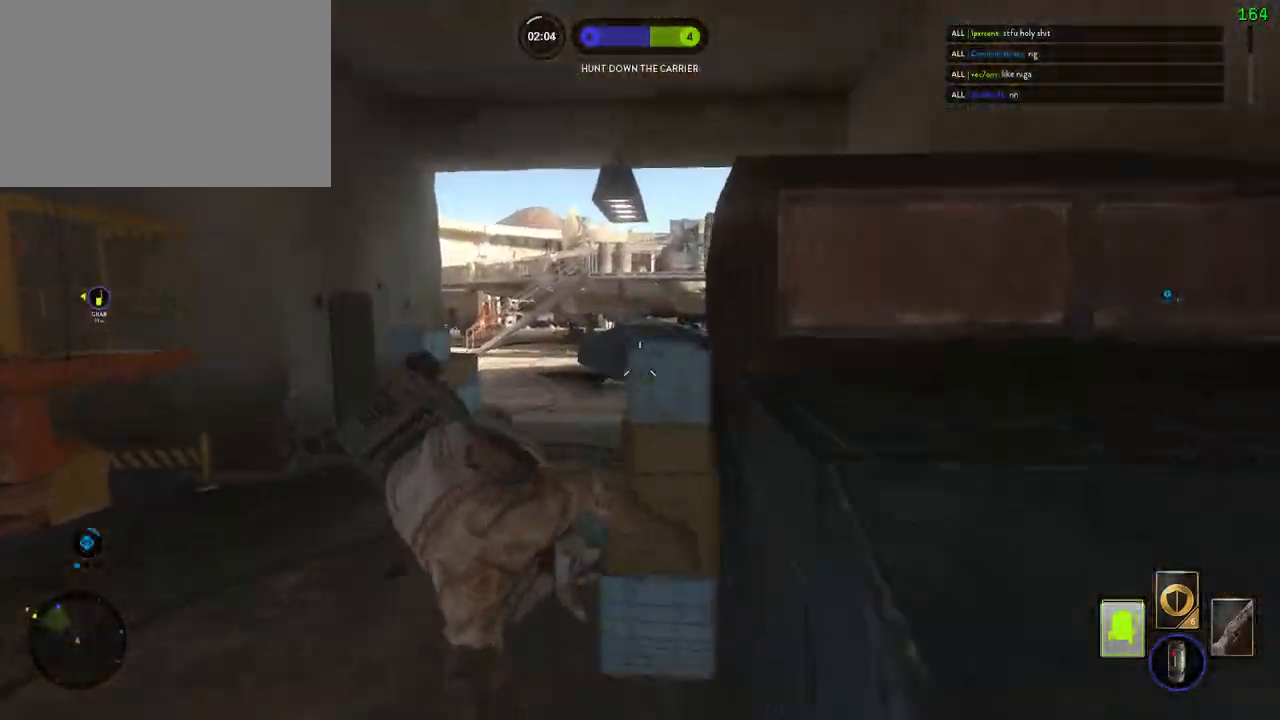
{"keys": ["c", "shift", "w"], "mouse": [], "events": [[33, "shift", "down"], [50, "a", "down"], [50, "w", "down"], [233, "a", "up"], [500, "c", "down"]]}
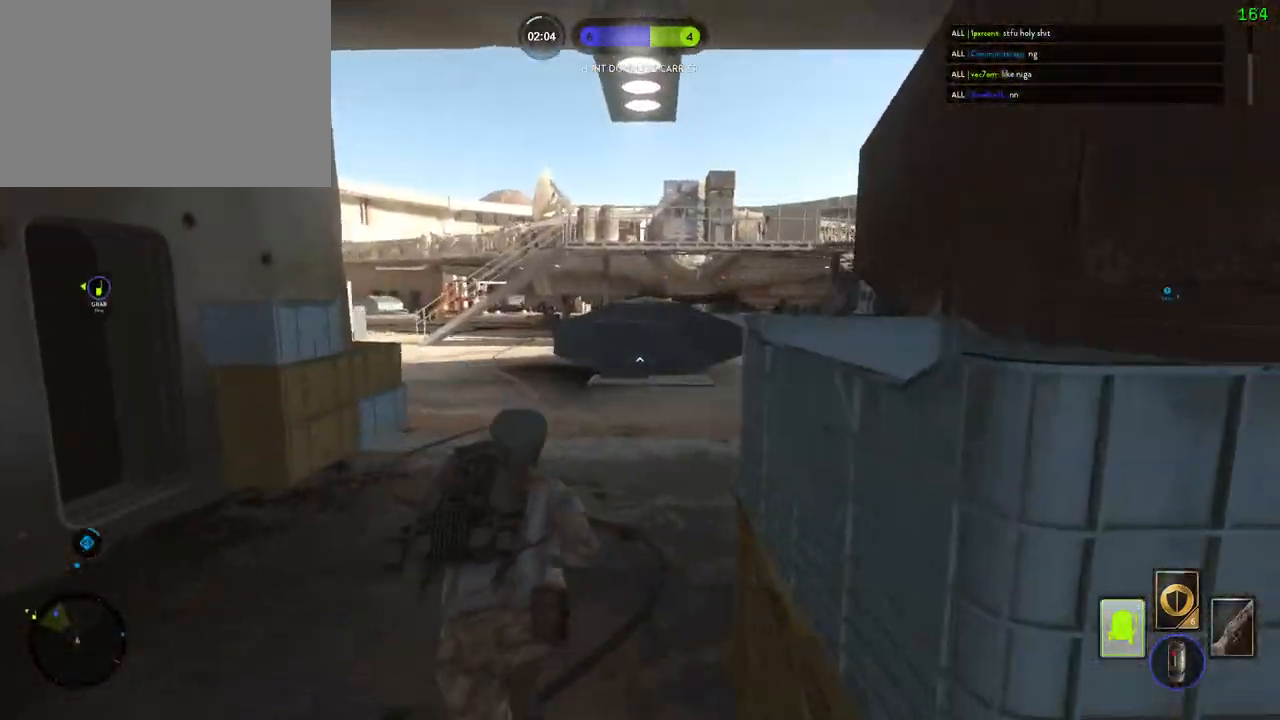
{"keys": ["a", "shift", "w"], "mouse": [], "events": [[50, "c", "up"], [267, "a", "down"]]}
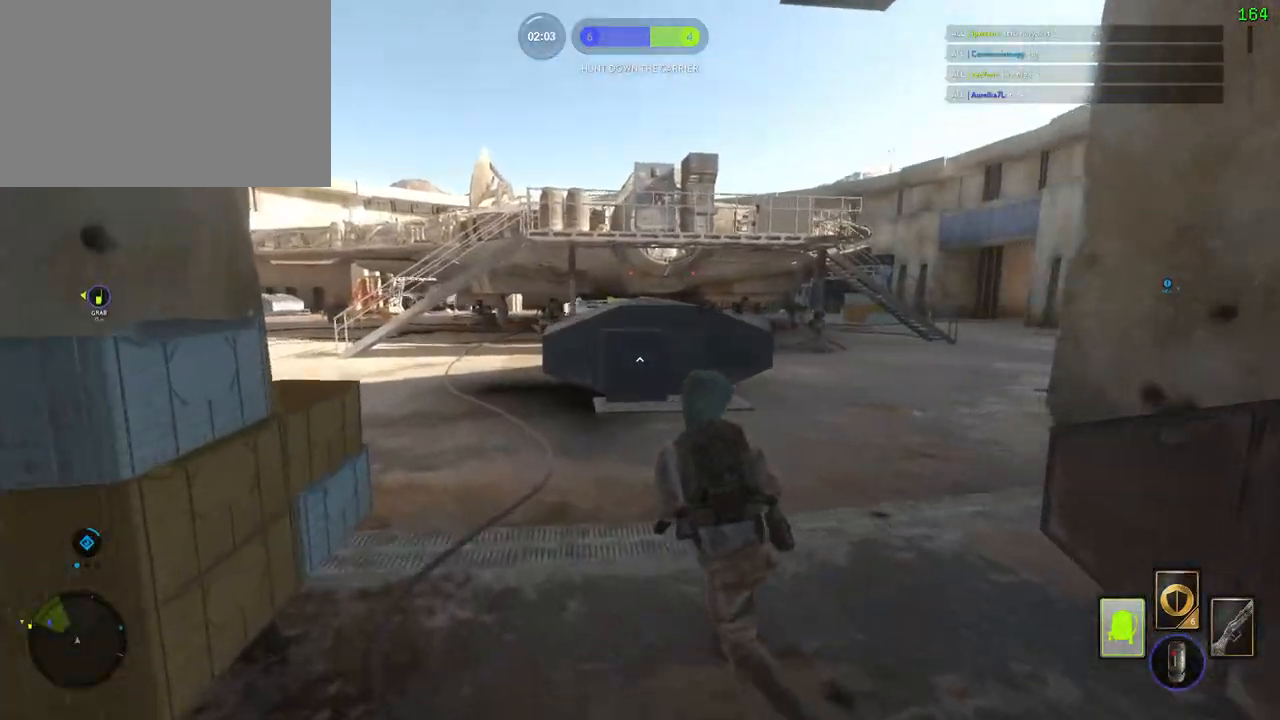
{"keys": ["shift", "space", "w"], "mouse": [], "events": [[17, "alt", "down"], [17, "w", "up"], [167, "w", "down"], [200, "alt", "up"], [267, "a", "up"], [433, "space", "down"]]}
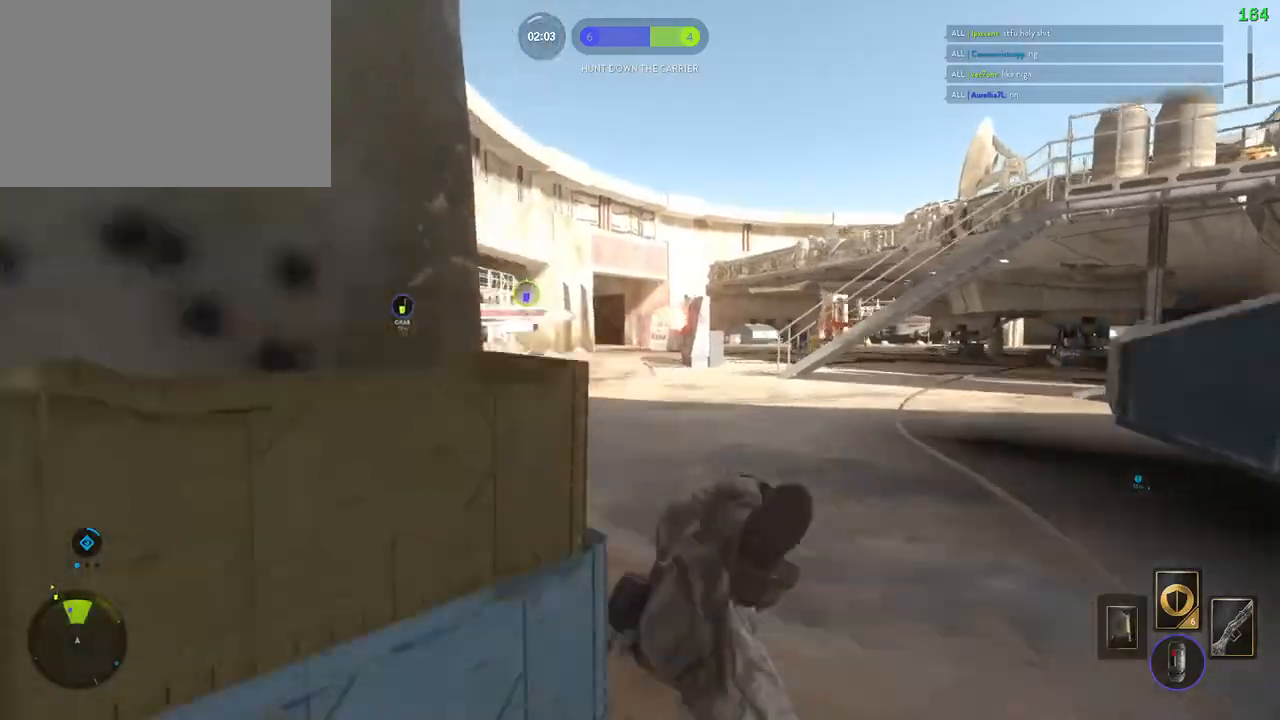
{"keys": ["shift", "w"], "mouse": [], "events": [[67, "space", "up"]]}
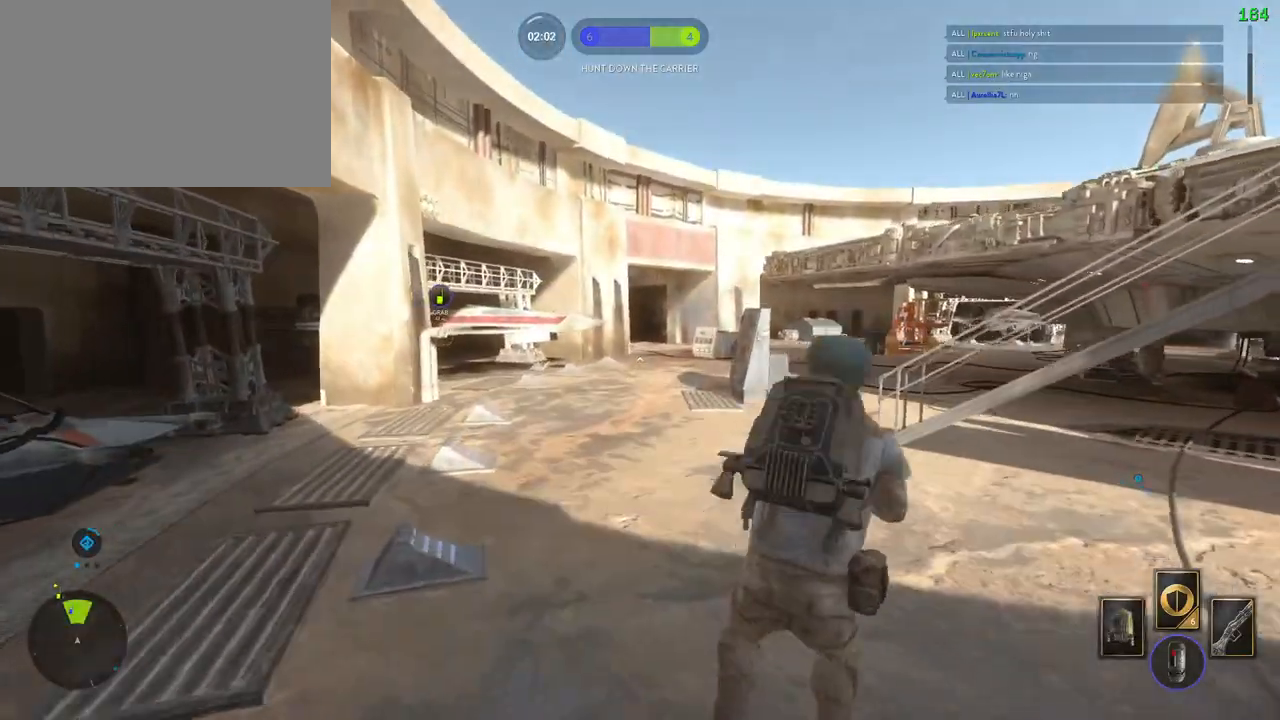
{"keys": ["shift", "w"], "mouse": [], "events": [[450, "c", "down"], [483, "c", "up"]]}
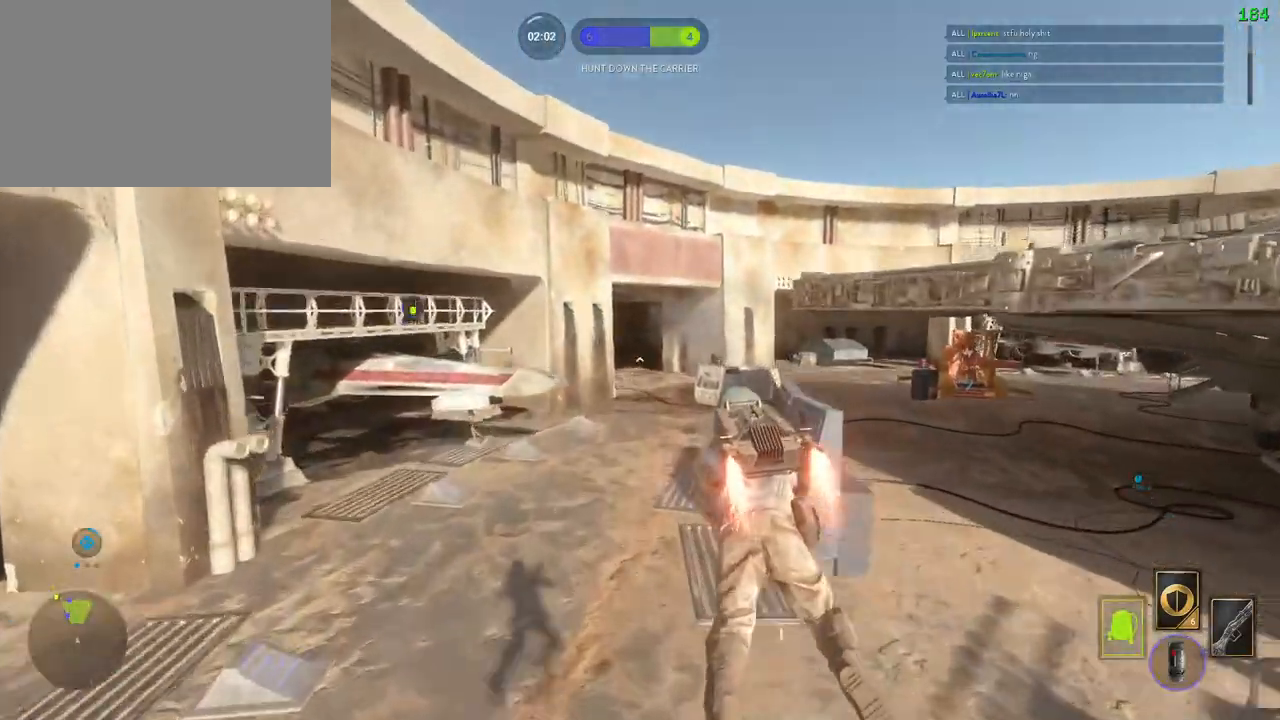
{"keys": ["w"], "mouse": [], "events": [[183, "shift", "up"], [300, "w", "up"], [367, "w", "down"]]}
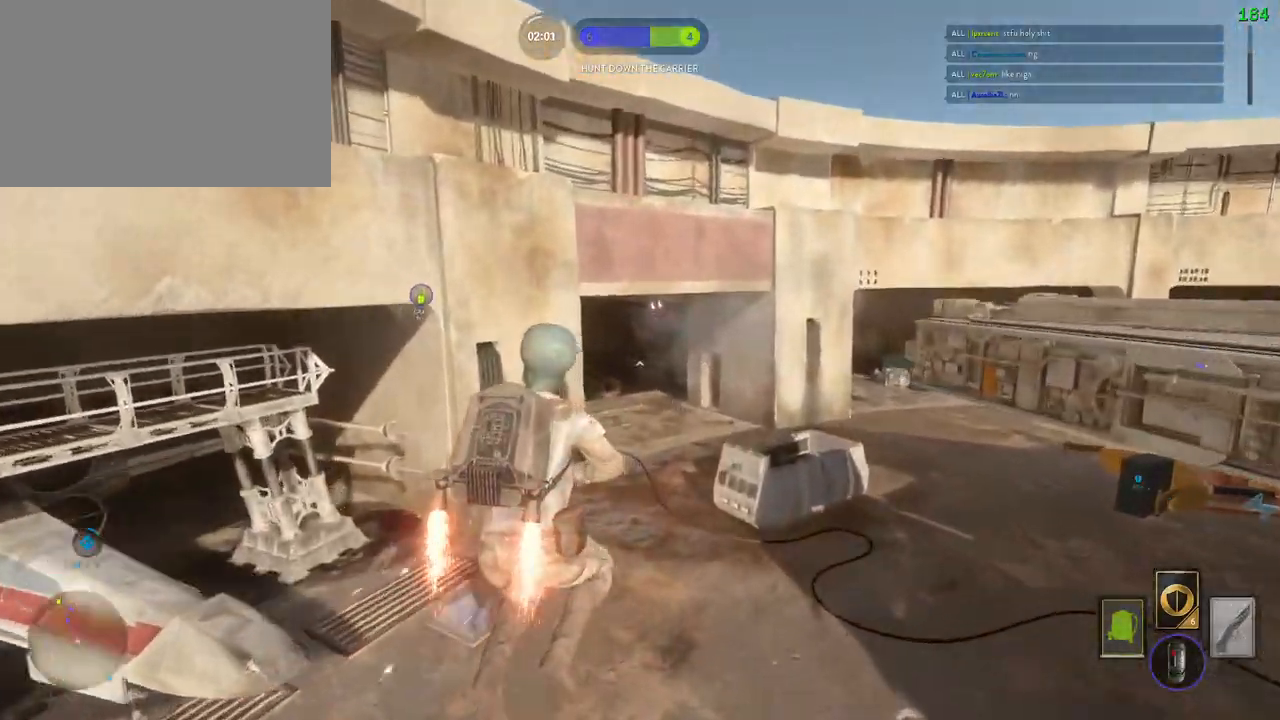
{"keys": ["a", "c", "shift", "w"], "mouse": [], "events": [[117, "shift", "down"], [233, "a", "down"], [433, "a", "up"], [483, "a", "down"], [500, "c", "down"]]}
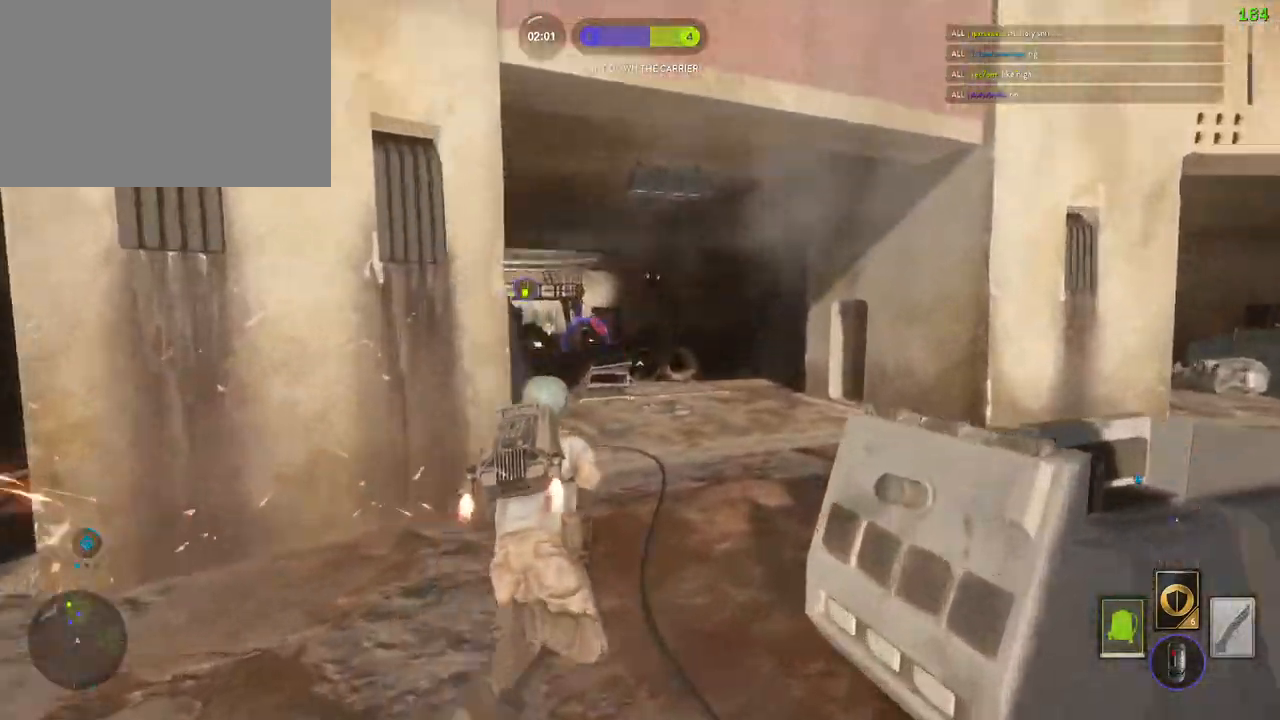
{"keys": ["a"], "mouse": [], "events": [[67, "c", "up"], [233, "alt", "down"], [267, "w", "up"], [283, "shift", "up"], [433, "alt", "up"]]}